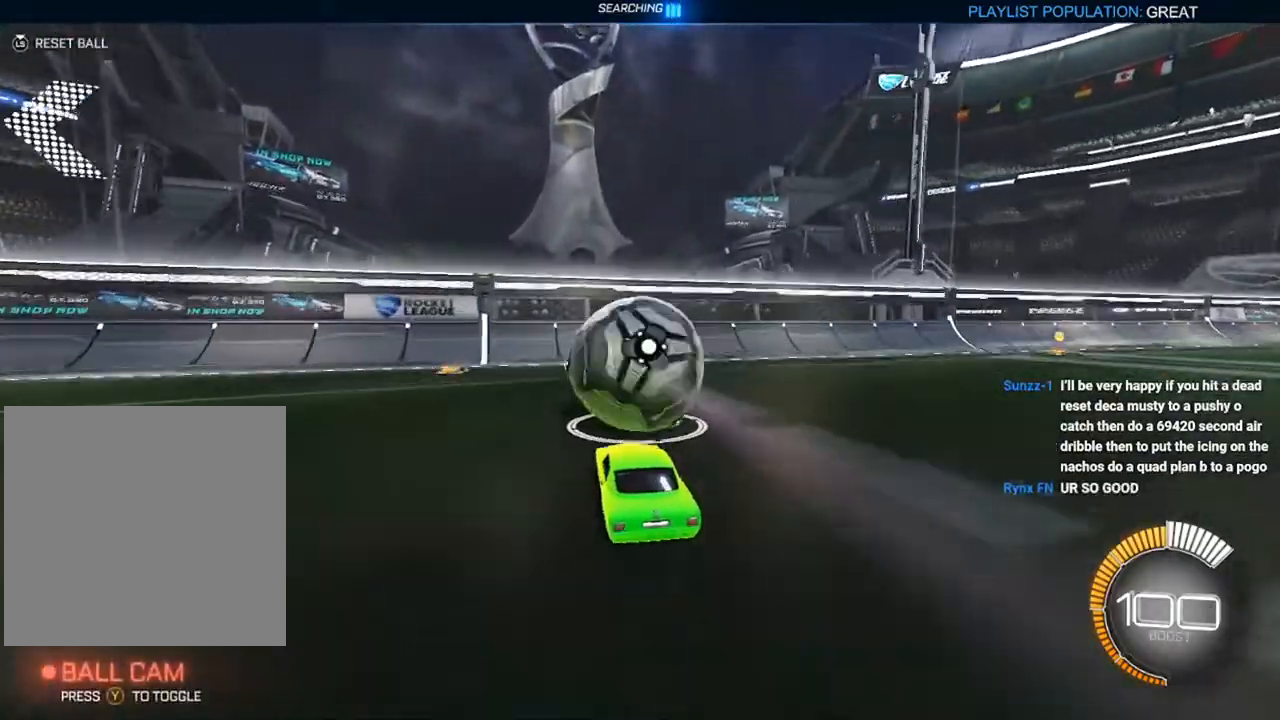
Gameplay with a controller (Xbox layout); each line is a JSON object with the inputs held at the frame after it. "events" lists button and stick changes between this image and that frame as [ms after this image, input, new state], when the widget could be followed in between.
{"buttons": ["B", "R2"], "left_stick": "center", "right_stick": "center", "events": [[100, "R2", "down"], [267, "R2", "up"], [333, "R2", "down"], [450, "B", "down"]]}
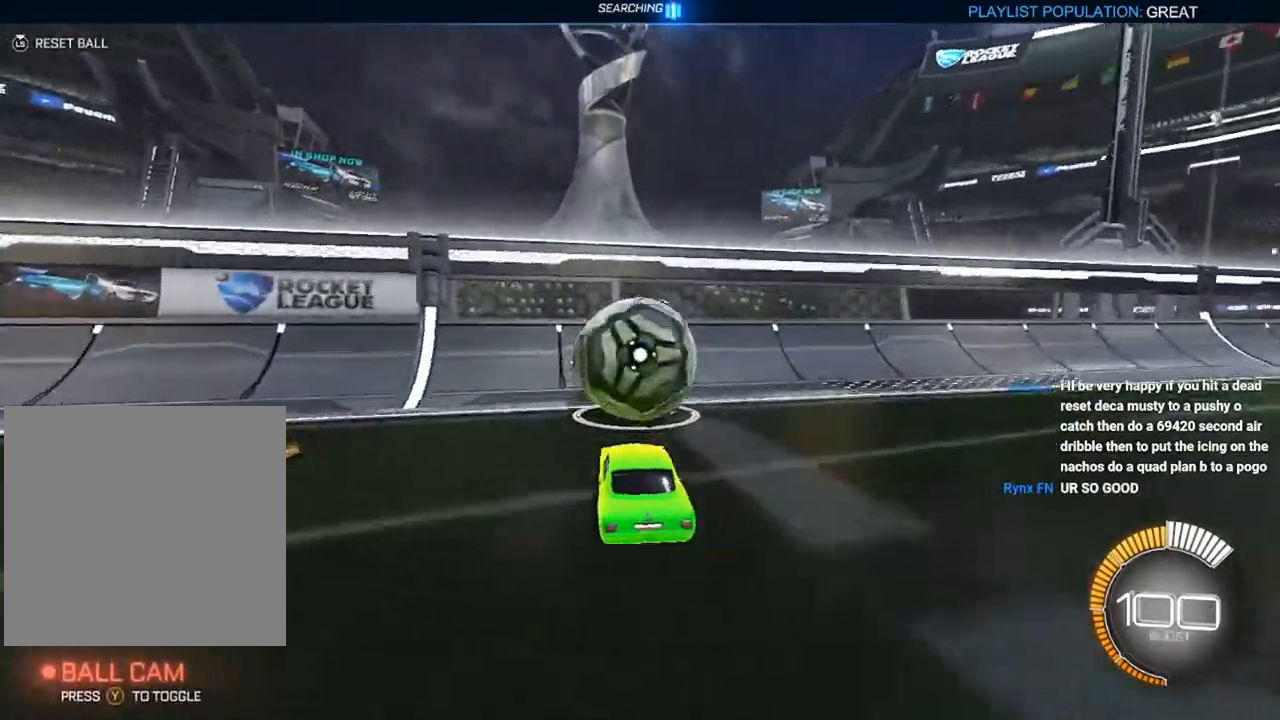
{"buttons": ["B", "R2"], "left_stick": "center", "right_stick": "center", "events": [[167, "B", "up"], [417, "B", "down"]]}
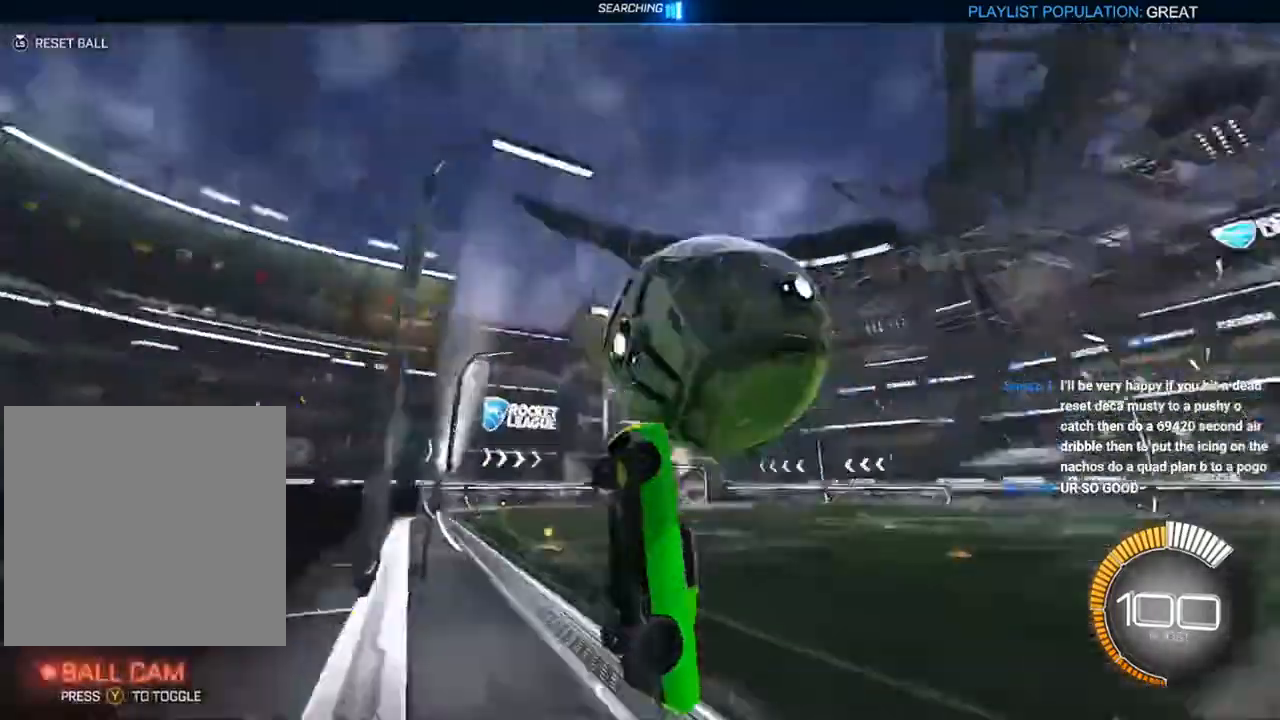
{"buttons": ["B", "L1", "R2"], "left_stick": "down-left", "right_stick": "center", "events": [[50, "B", "up"], [117, "L1", "down"], [133, "A", "down"], [133, "left_stick", "down-right"], [233, "A", "up"], [350, "B", "down"], [400, "left_stick", "down-left"]]}
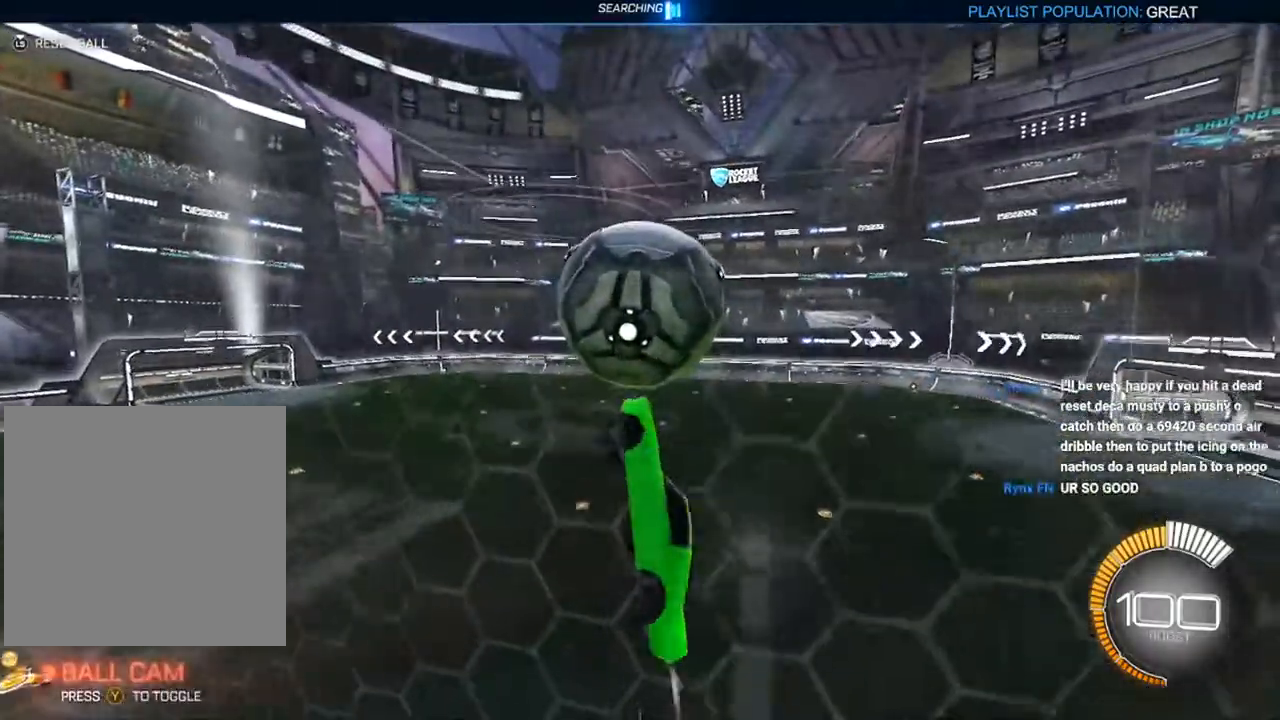
{"buttons": ["B", "L1"], "left_stick": "down-left", "right_stick": "center", "events": [[17, "left_stick", "up-right"], [133, "left_stick", "up"], [167, "R2", "up"], [217, "B", "up"], [250, "left_stick", "up-left"], [333, "B", "down"], [350, "left_stick", "down"], [400, "B", "up"], [483, "B", "down"], [500, "left_stick", "down-left"]]}
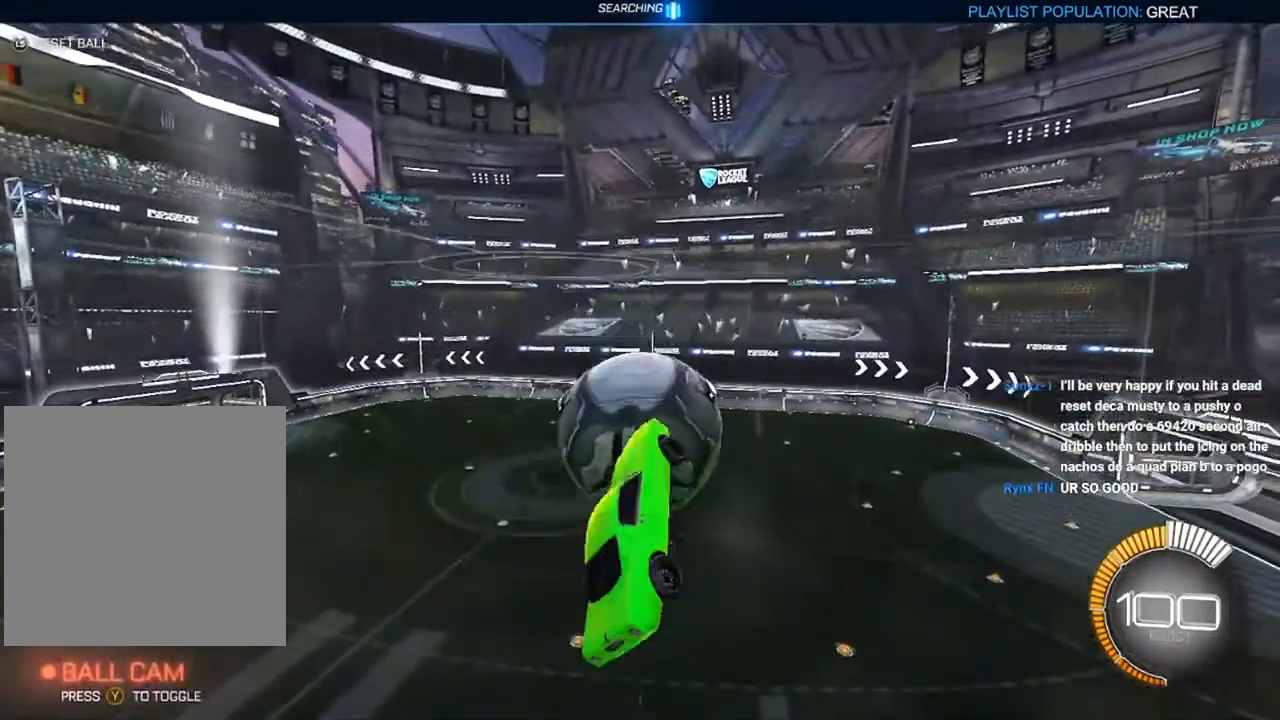
{"buttons": [], "left_stick": "center", "right_stick": "center", "events": [[200, "left_stick", "center"], [283, "L1", "up"], [350, "B", "up"]]}
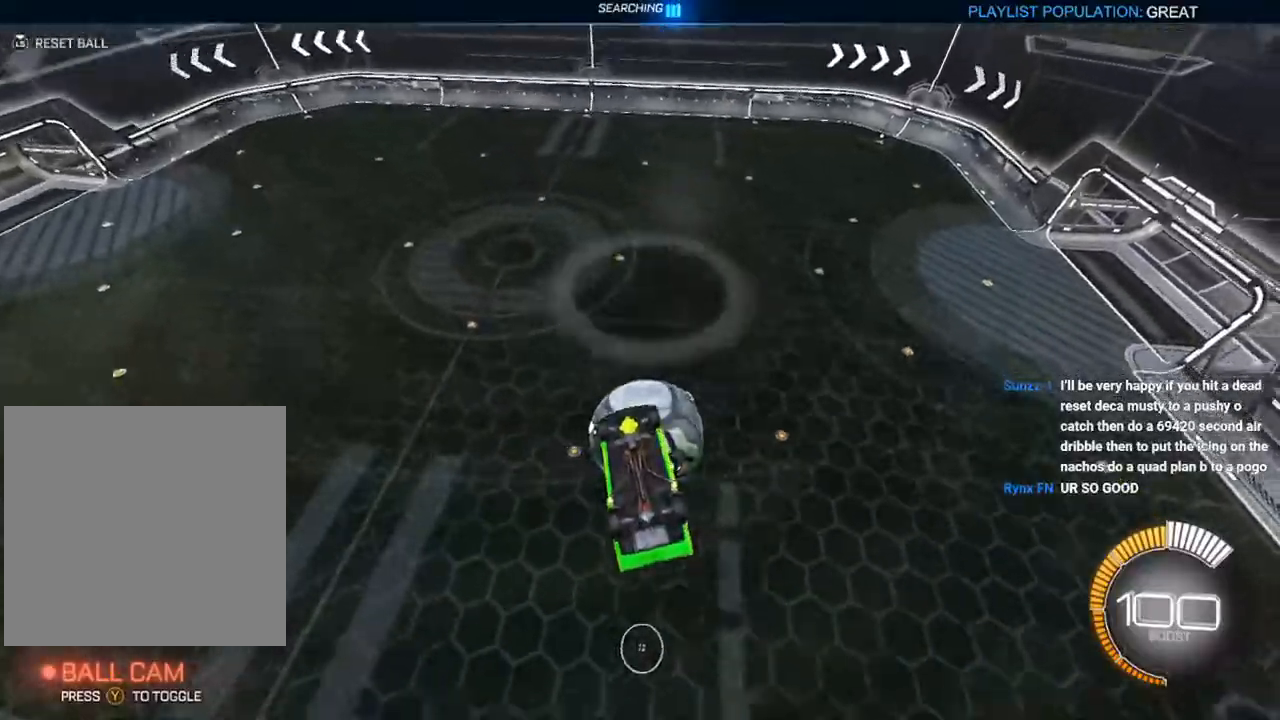
{"buttons": ["L1"], "left_stick": "center", "right_stick": "center", "events": [[167, "L1", "down"], [167, "left_stick", "left"], [300, "left_stick", "center"]]}
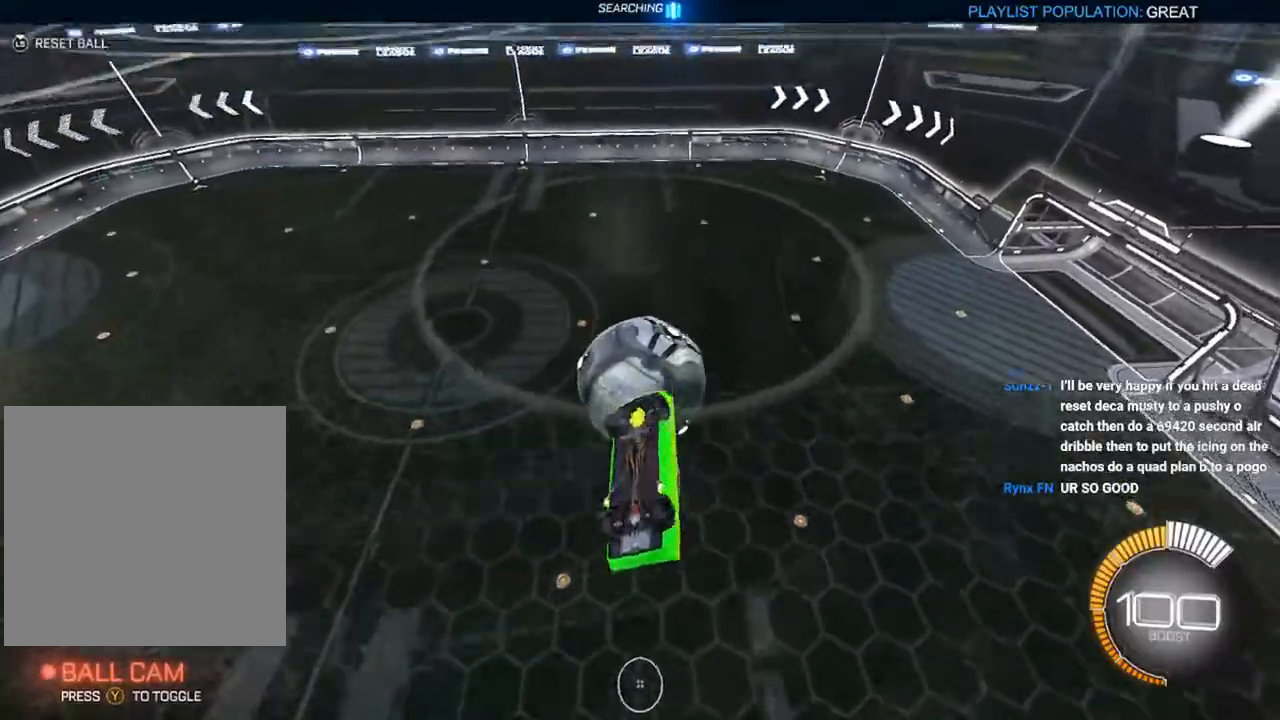
{"buttons": ["B", "R1"], "left_stick": "left", "right_stick": "center", "events": [[117, "B", "down"], [117, "left_stick", "right"], [200, "left_stick", "center"], [233, "B", "up"], [283, "B", "down"], [283, "L1", "up"], [433, "R1", "down"], [467, "left_stick", "left"]]}
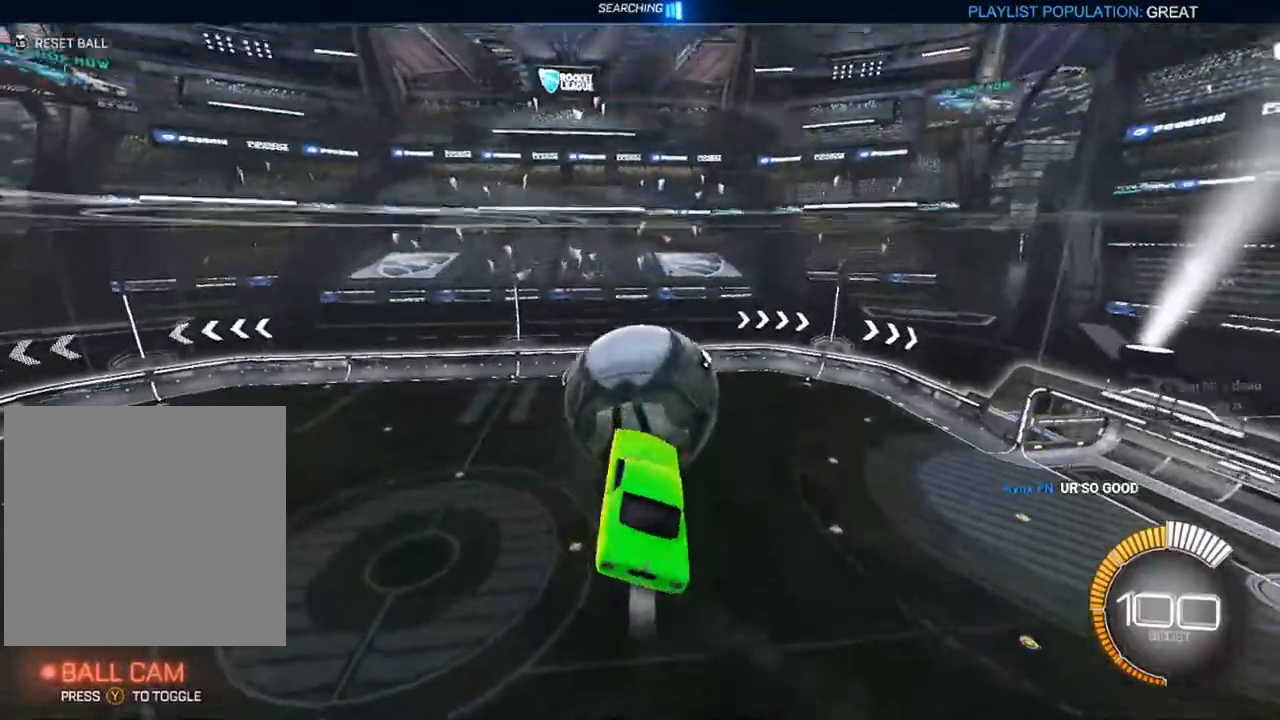
{"buttons": ["B"], "left_stick": "down-left", "right_stick": "center"}
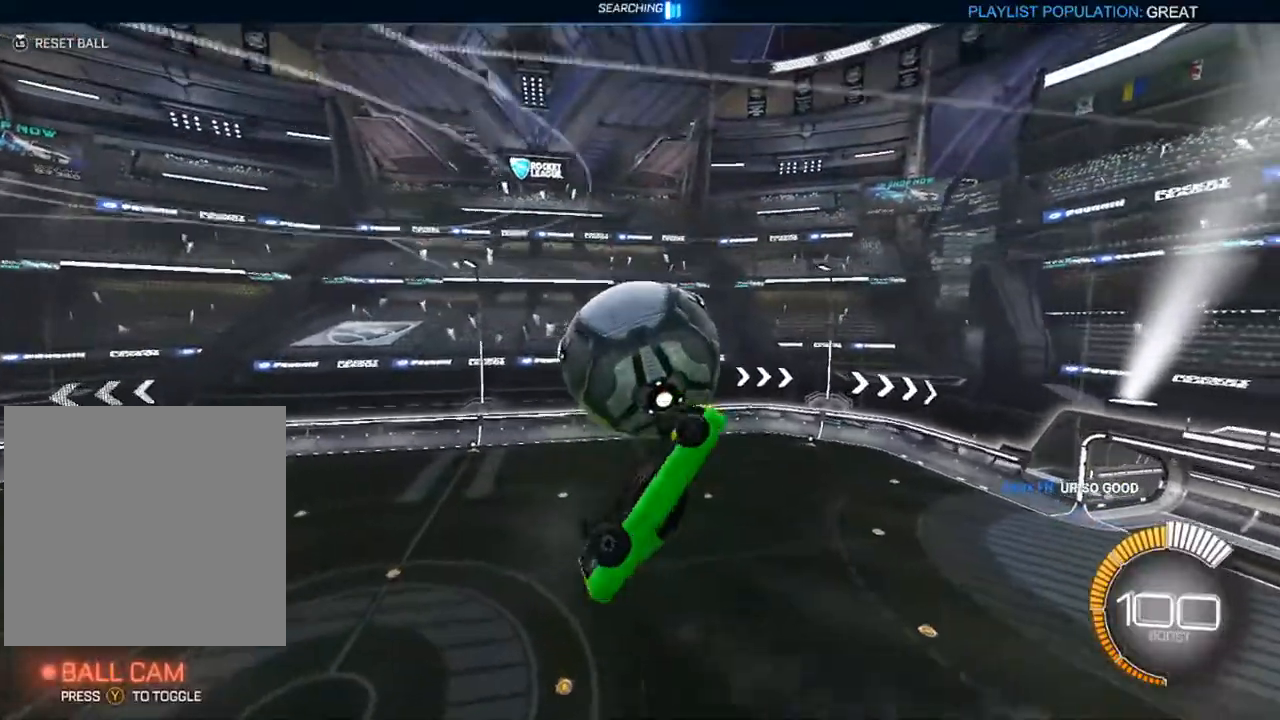
{"buttons": ["A"], "left_stick": "down", "right_stick": "center", "events": [[33, "B", "up"], [283, "B", "down"], [350, "B", "up"], [400, "left_stick", "down"], [467, "A", "down"]]}
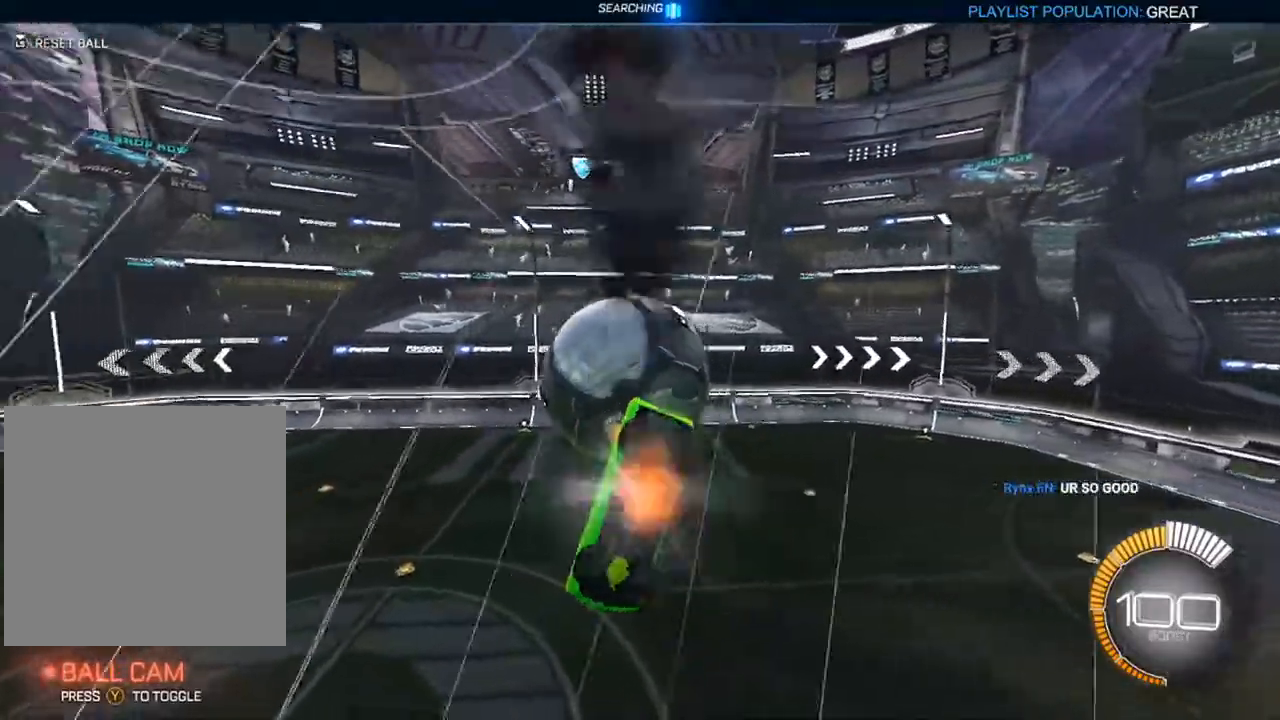
{"buttons": ["L1"], "left_stick": "up", "right_stick": "center", "events": [[100, "A", "up"], [100, "left_stick", "center"], [200, "left_stick", "up"], [250, "L1", "down"]]}
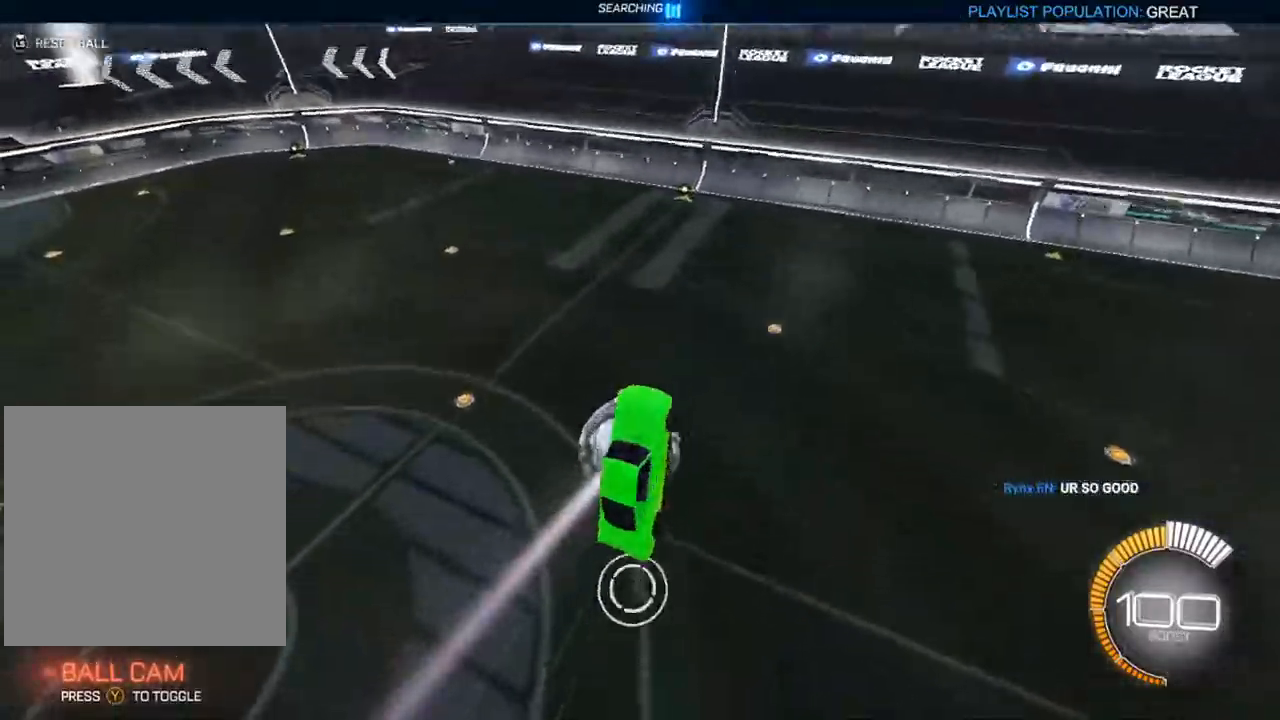
{"buttons": ["Y", "R2", "L3"], "left_stick": "up", "right_stick": "center", "events": [[133, "left_stick", "right"], [283, "L1", "up"], [283, "left_stick", "up-right"], [400, "left_stick", "up"], [433, "B", "down"], [433, "R2", "down"], [450, "L3", "down"], [483, "B", "up"], [483, "Y", "down"]]}
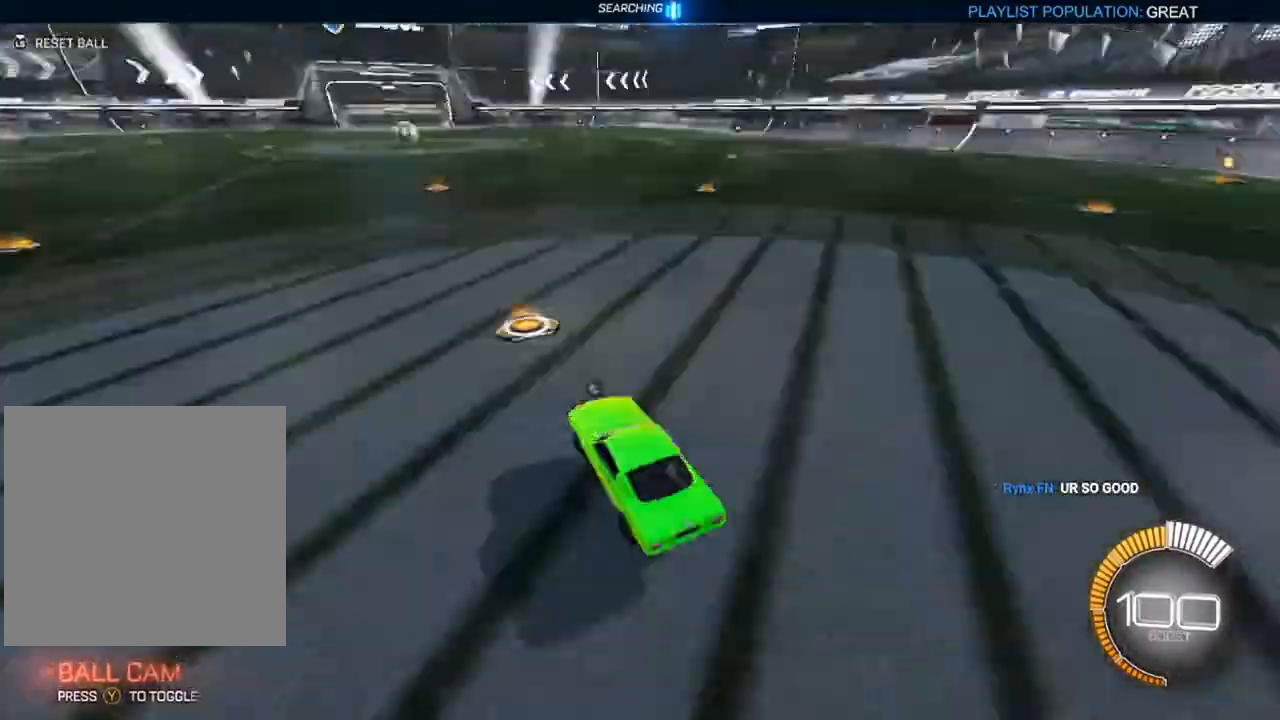
{"buttons": ["B", "R2"], "left_stick": "left", "right_stick": "center", "events": [[33, "L3", "up"], [50, "Y", "up"], [67, "left_stick", "center"], [117, "B", "down"], [333, "left_stick", "left"]]}
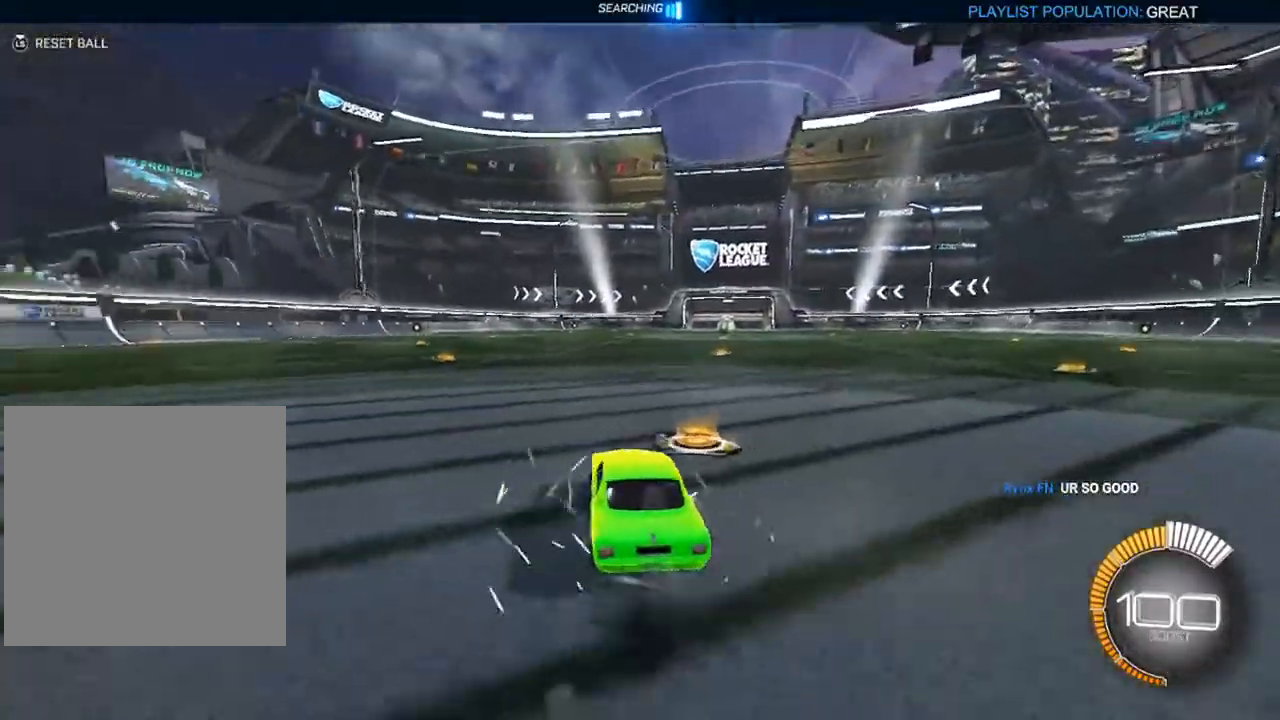
{"buttons": ["L2", "DPAD_UP"], "left_stick": "center", "right_stick": "center", "events": [[383, "left_stick", "center"], [417, "R2", "up"], [467, "B", "up"], [467, "L2", "down"], [483, "DPAD_UP", "down"]]}
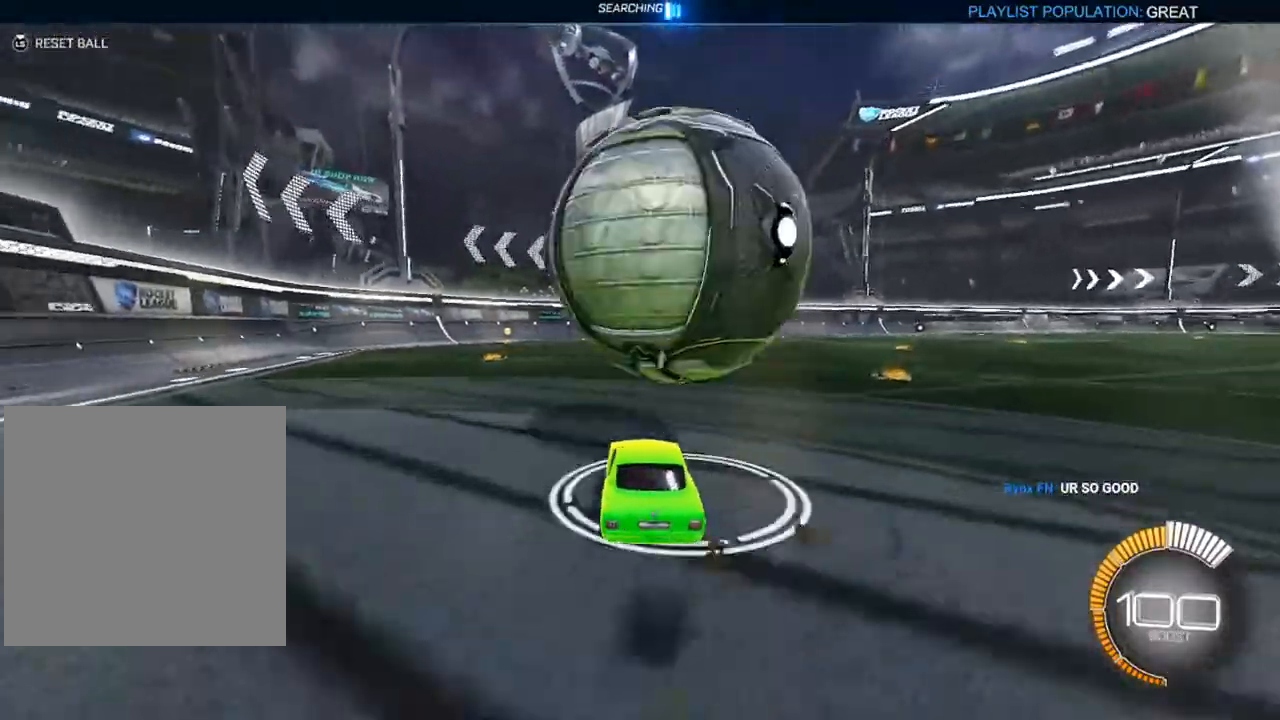
{"buttons": ["B", "R2"], "left_stick": "center", "right_stick": "center", "events": [[33, "DPAD_UP", "up"], [50, "R2", "down"], [67, "Y", "down"], [117, "L2", "up"], [150, "Y", "up"], [150, "left_stick", "right"], [200, "left_stick", "center"], [217, "B", "down"]]}
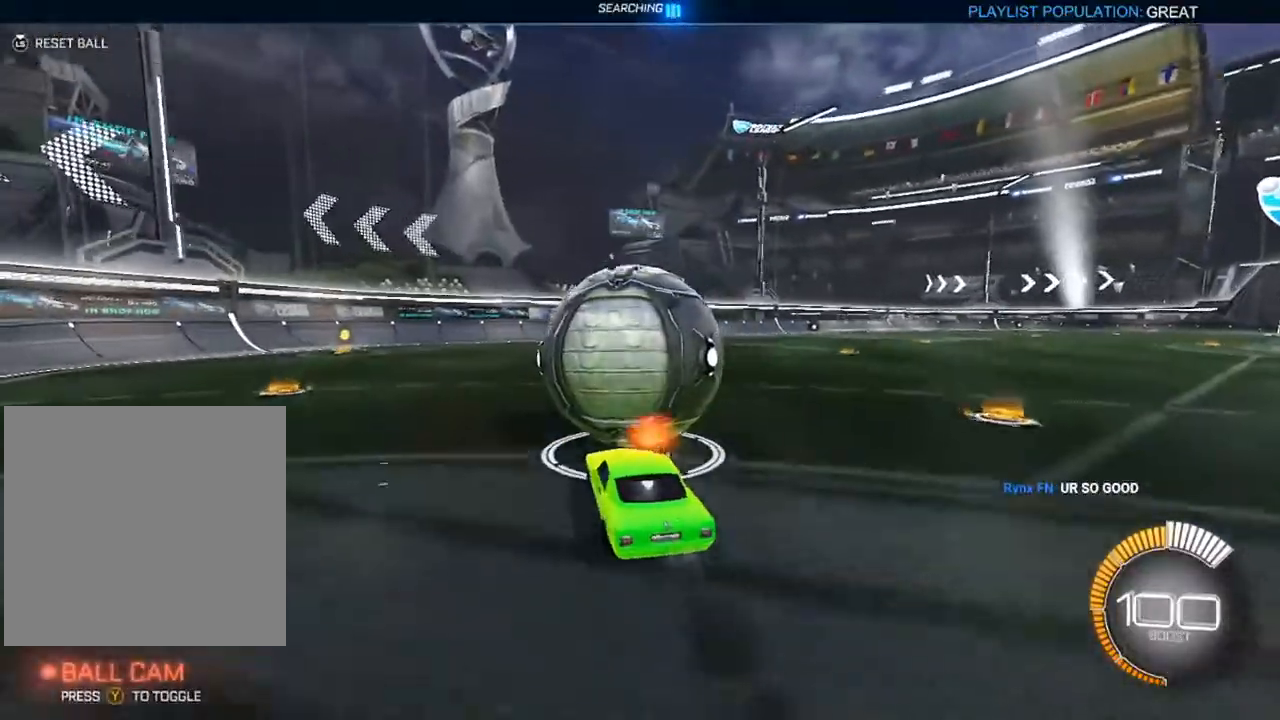
{"buttons": ["B", "R2"], "left_stick": "center", "right_stick": "center", "events": [[117, "left_stick", "up-left"], [217, "left_stick", "center"], [350, "left_stick", "right"], [483, "left_stick", "center"]]}
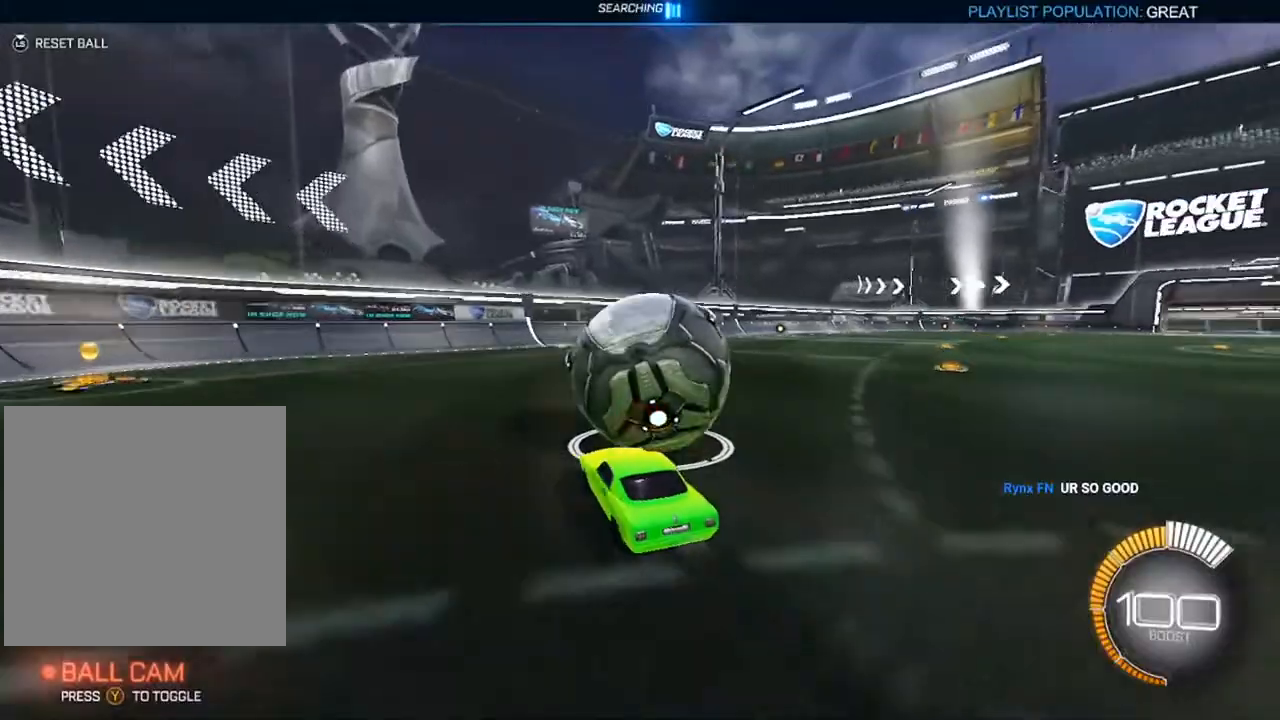
{"buttons": [], "left_stick": "center", "right_stick": "center", "events": [[117, "left_stick", "right"], [183, "left_stick", "center"], [250, "B", "up"], [317, "left_stick", "left"], [350, "R2", "up"], [417, "left_stick", "center"]]}
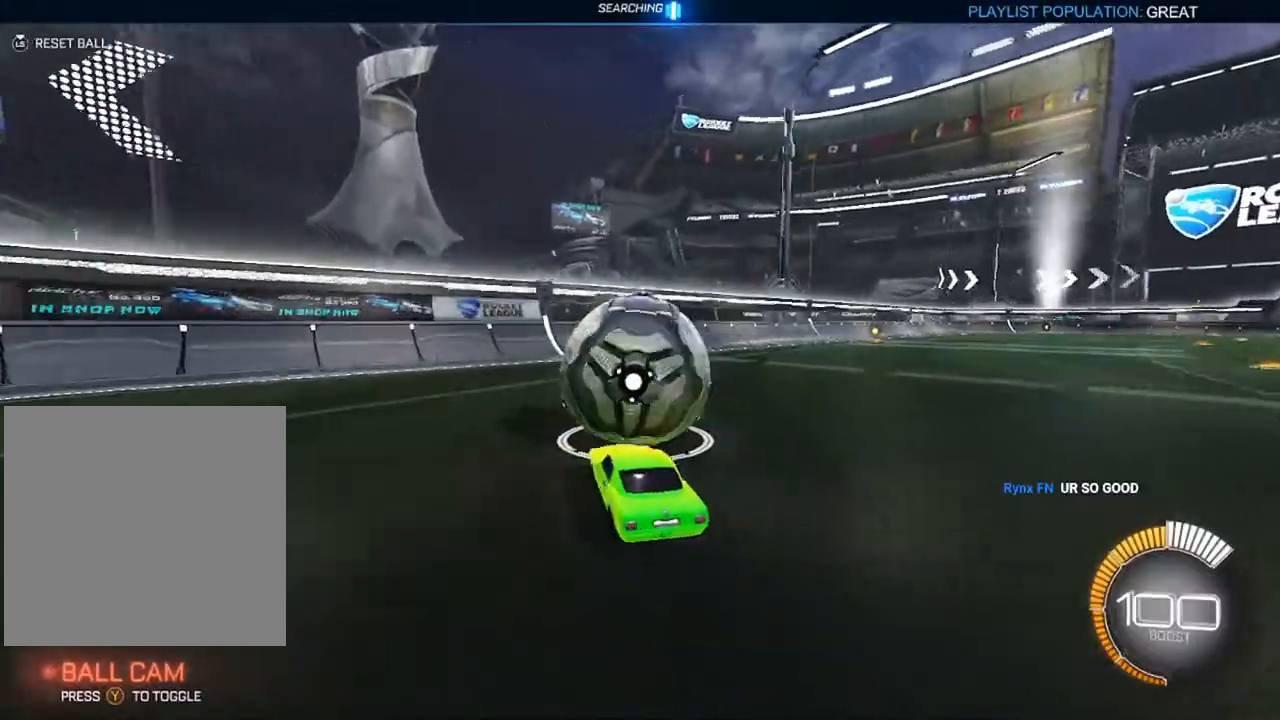
{"buttons": [], "left_stick": "center", "right_stick": "center", "events": [[17, "R2", "down"], [50, "B", "down"], [150, "left_stick", "right"], [183, "B", "up"], [200, "R2", "up"], [217, "left_stick", "center"], [333, "R2", "down"], [500, "R2", "up"]]}
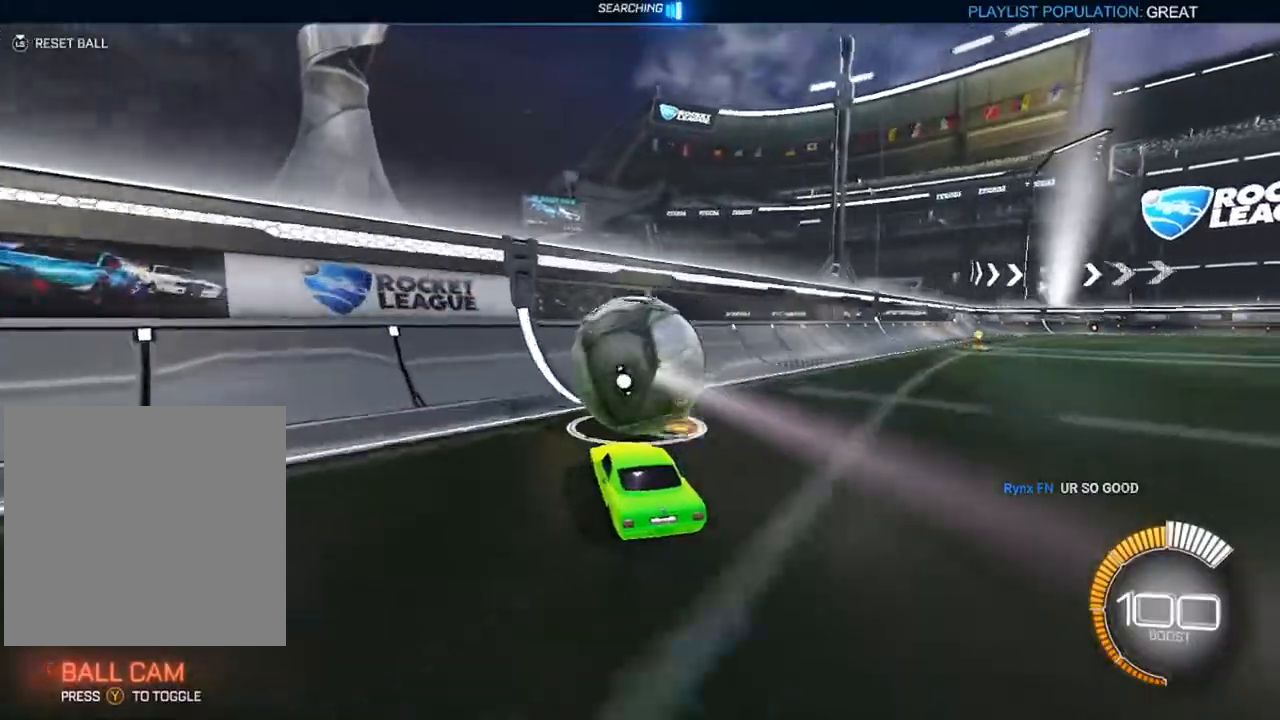
{"buttons": ["B", "R2"], "left_stick": "left", "right_stick": "center", "events": [[250, "R2", "down"], [283, "B", "down"], [400, "left_stick", "left"]]}
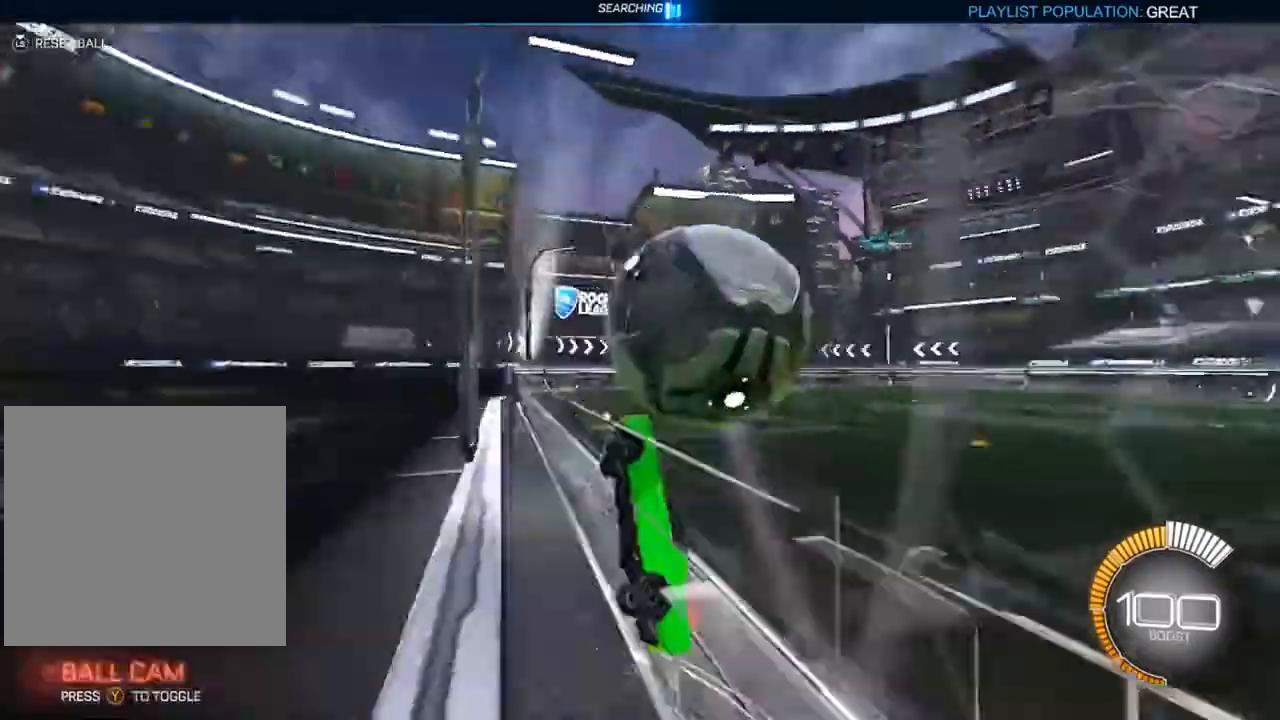
{"buttons": ["B", "L1"], "left_stick": "up-right", "right_stick": "center", "events": [[100, "A", "down"], [100, "L1", "down"], [100, "left_stick", "center"], [167, "left_stick", "right"], [183, "A", "up"], [317, "R2", "up"], [400, "B", "up"], [467, "left_stick", "up-right"], [483, "B", "down"]]}
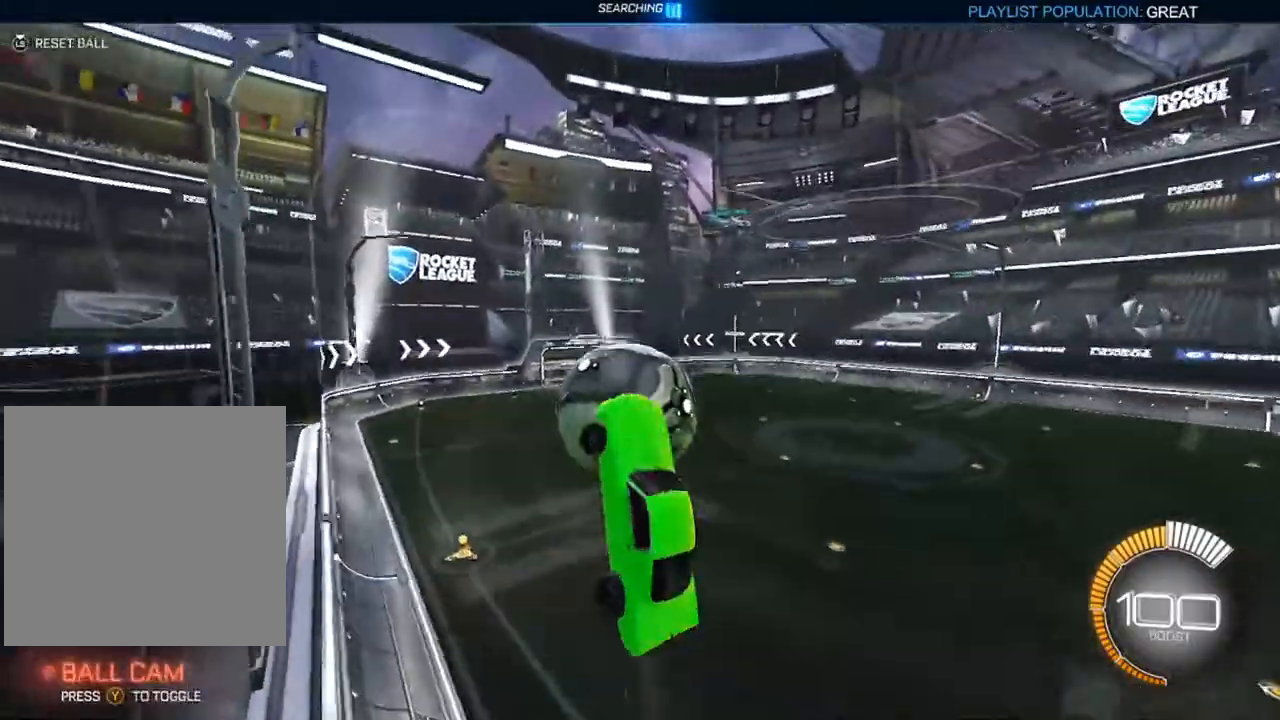
{"buttons": ["L1"], "left_stick": "left", "right_stick": "center", "events": [[67, "left_stick", "up"], [150, "B", "up"], [150, "Y", "down"], [167, "left_stick", "up-left"], [200, "Y", "up"], [350, "left_stick", "down-left"], [433, "left_stick", "left"]]}
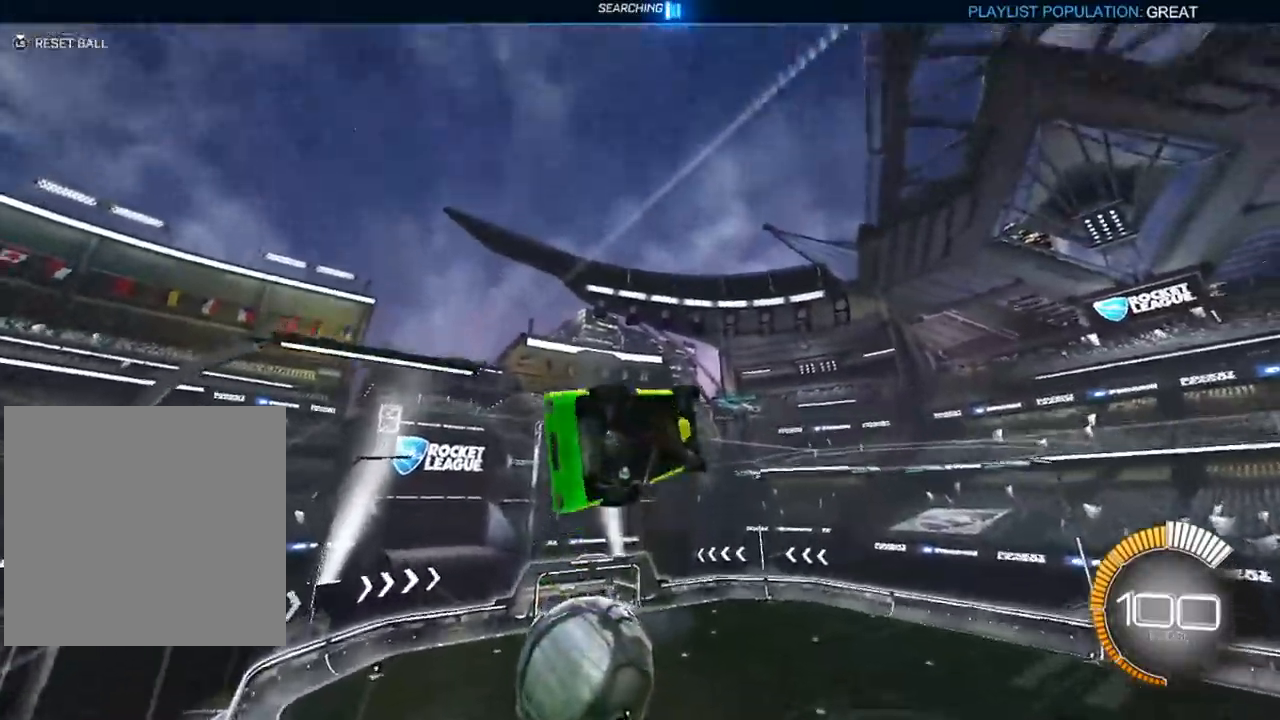
{"buttons": ["L1"], "left_stick": "up-left", "right_stick": "center", "events": [[100, "L1", "up"], [167, "A", "down"], [267, "A", "up"], [433, "left_stick", "up-left"], [500, "L1", "down"]]}
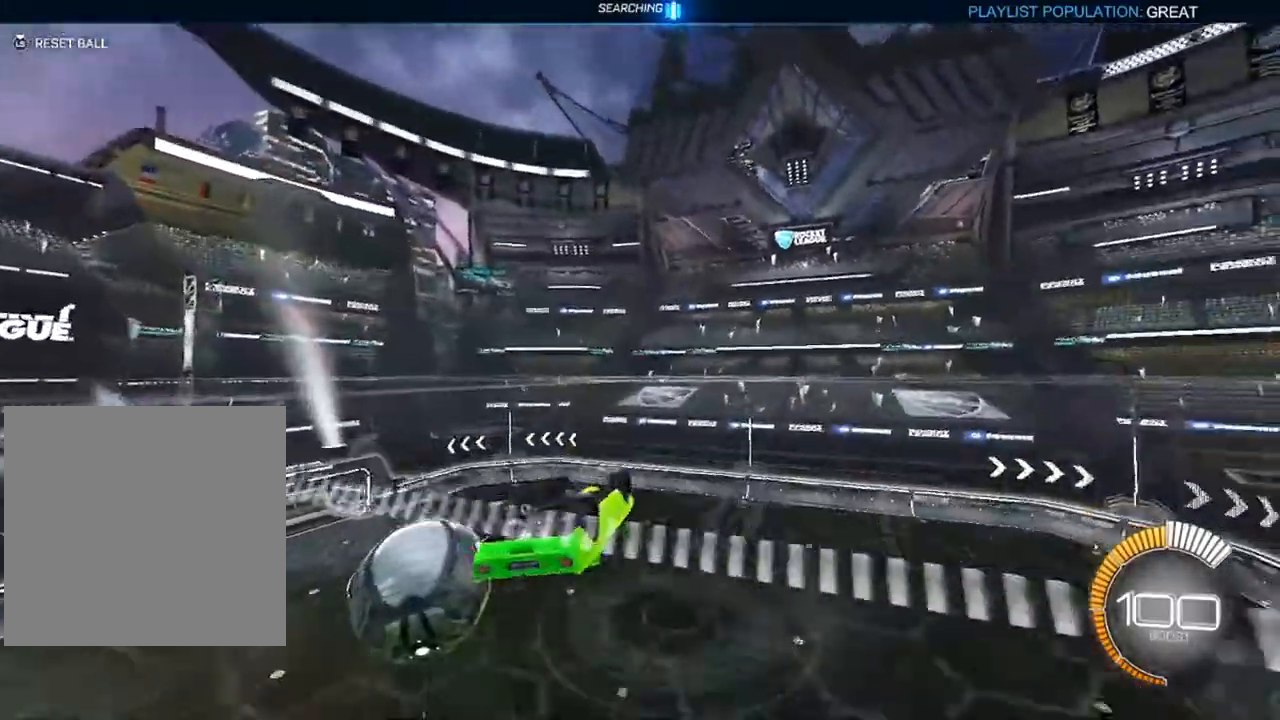
{"buttons": ["B", "L1"], "left_stick": "right", "right_stick": "center", "events": [[383, "B", "down"], [400, "left_stick", "right"]]}
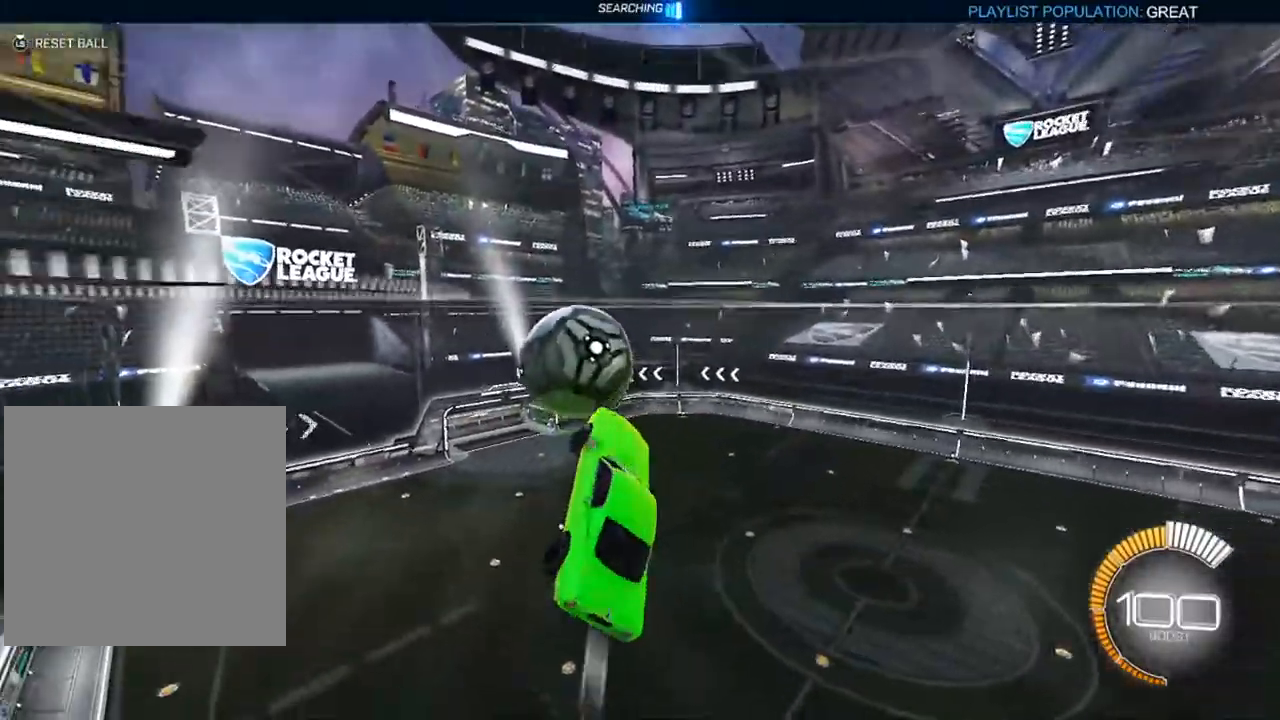
{"buttons": ["B"], "left_stick": "up-right", "right_stick": "center", "events": [[383, "L1", "up"], [433, "left_stick", "up-right"]]}
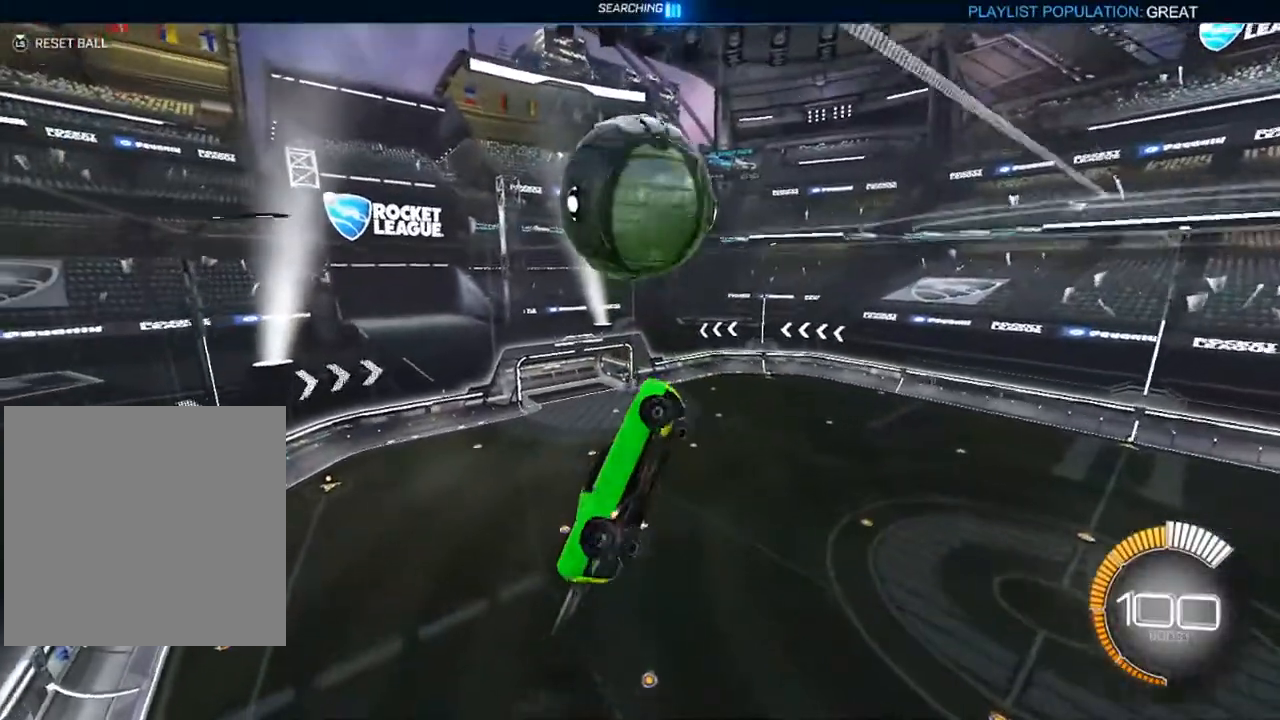
{"buttons": ["B"], "left_stick": "right", "right_stick": "center", "events": [[17, "left_stick", "up"], [283, "left_stick", "center"], [450, "left_stick", "right"]]}
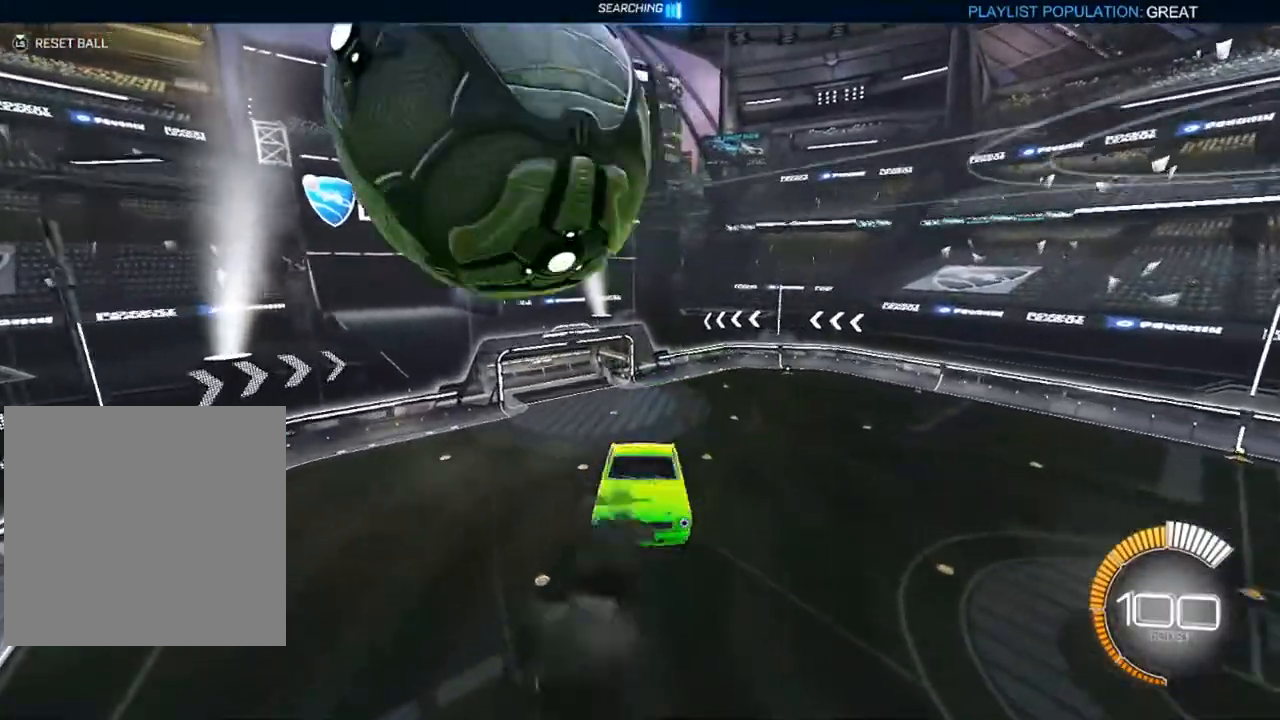
{"buttons": ["B"], "left_stick": "up-right", "right_stick": "center", "events": [[33, "left_stick", "down-right"], [200, "A", "down"], [200, "left_stick", "right"], [283, "A", "up"], [317, "left_stick", "up-right"]]}
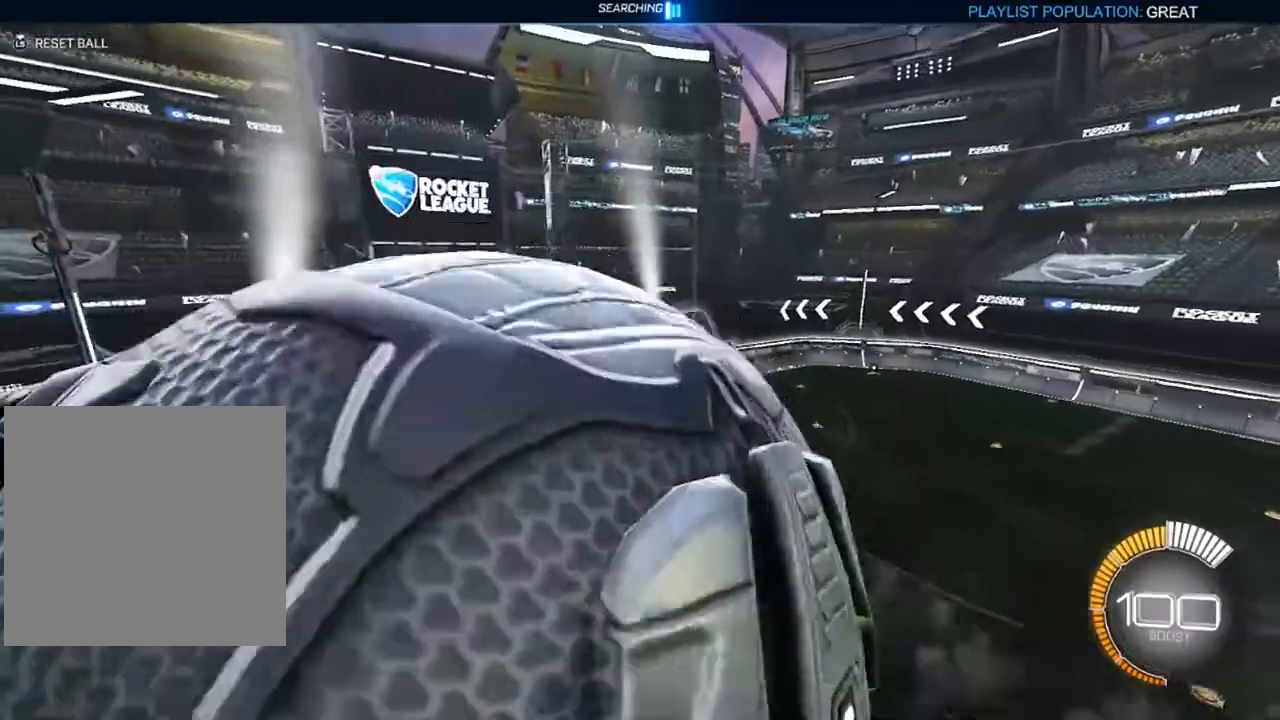
{"buttons": ["B", "R2"], "left_stick": "center", "right_stick": "center", "events": [[133, "L3", "down"], [133, "R2", "down"], [133, "left_stick", "center"], [233, "L3", "up"]]}
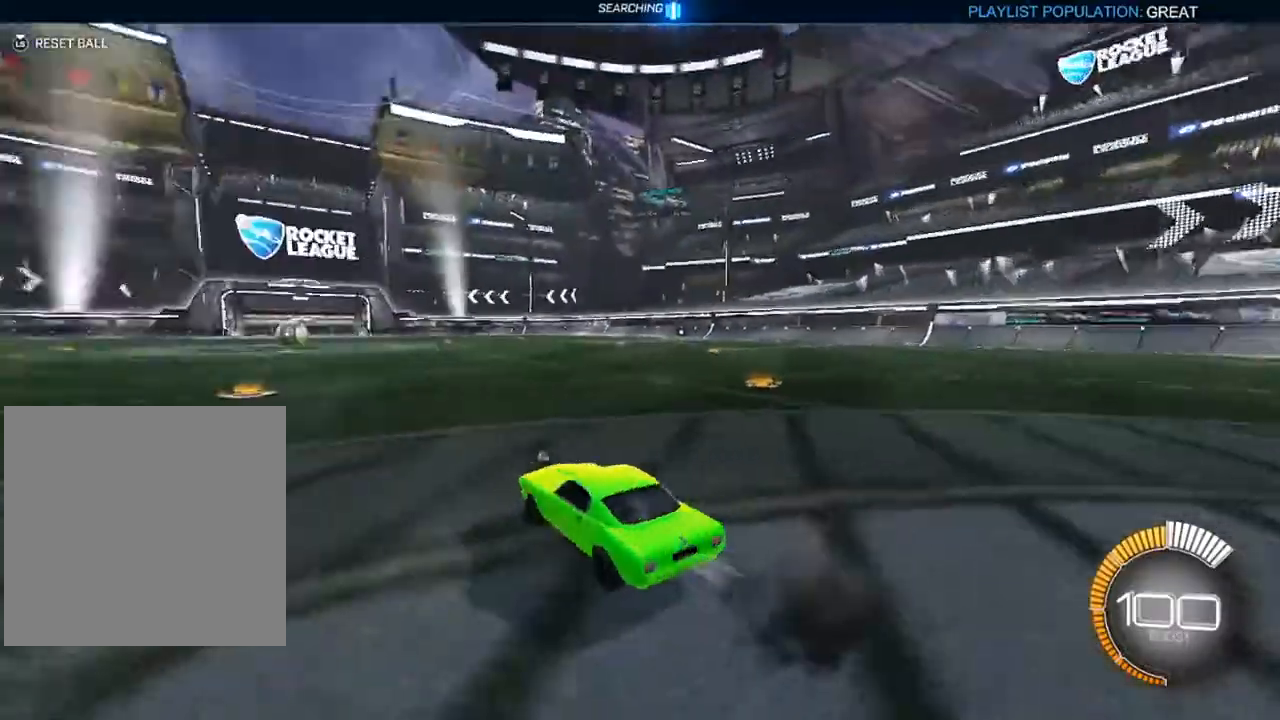
{"buttons": [], "left_stick": "left", "right_stick": "center", "events": [[250, "left_stick", "left"], [433, "B", "up"], [467, "R2", "up"]]}
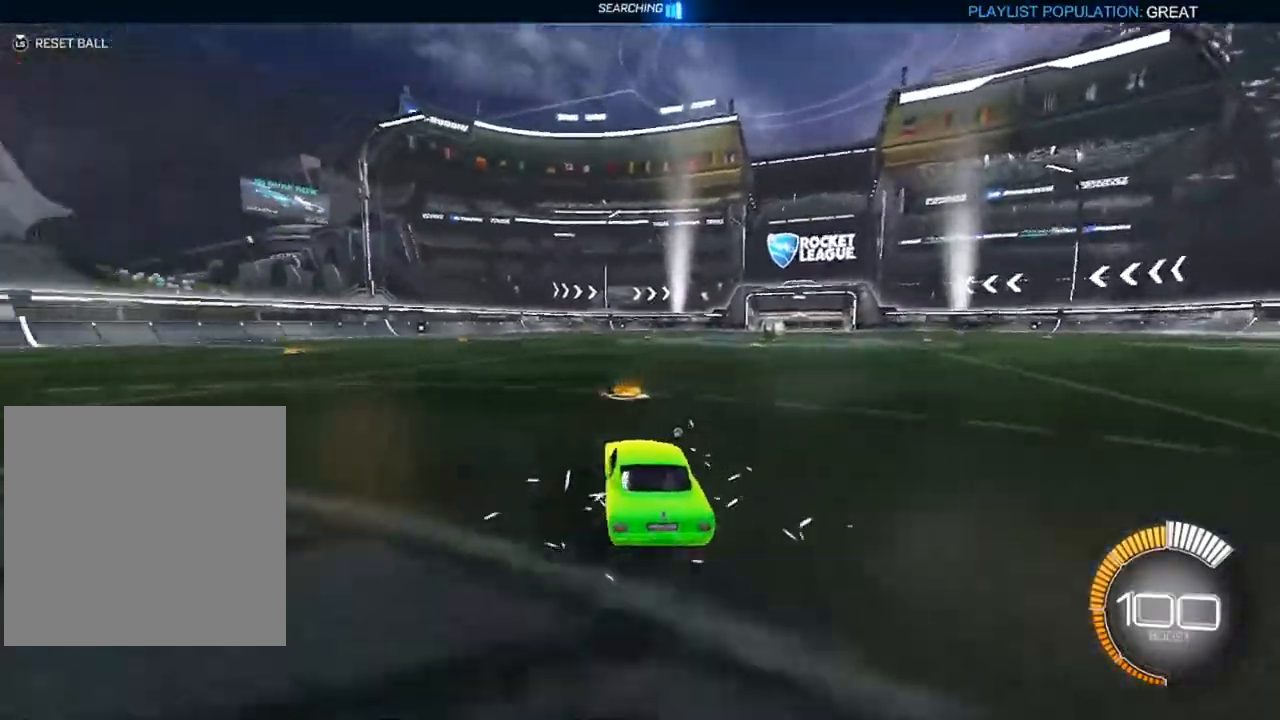
{"buttons": ["B", "R2"], "left_stick": "left", "right_stick": "center", "events": [[250, "left_stick", "center"], [283, "R2", "down"], [300, "B", "down"], [417, "left_stick", "left"]]}
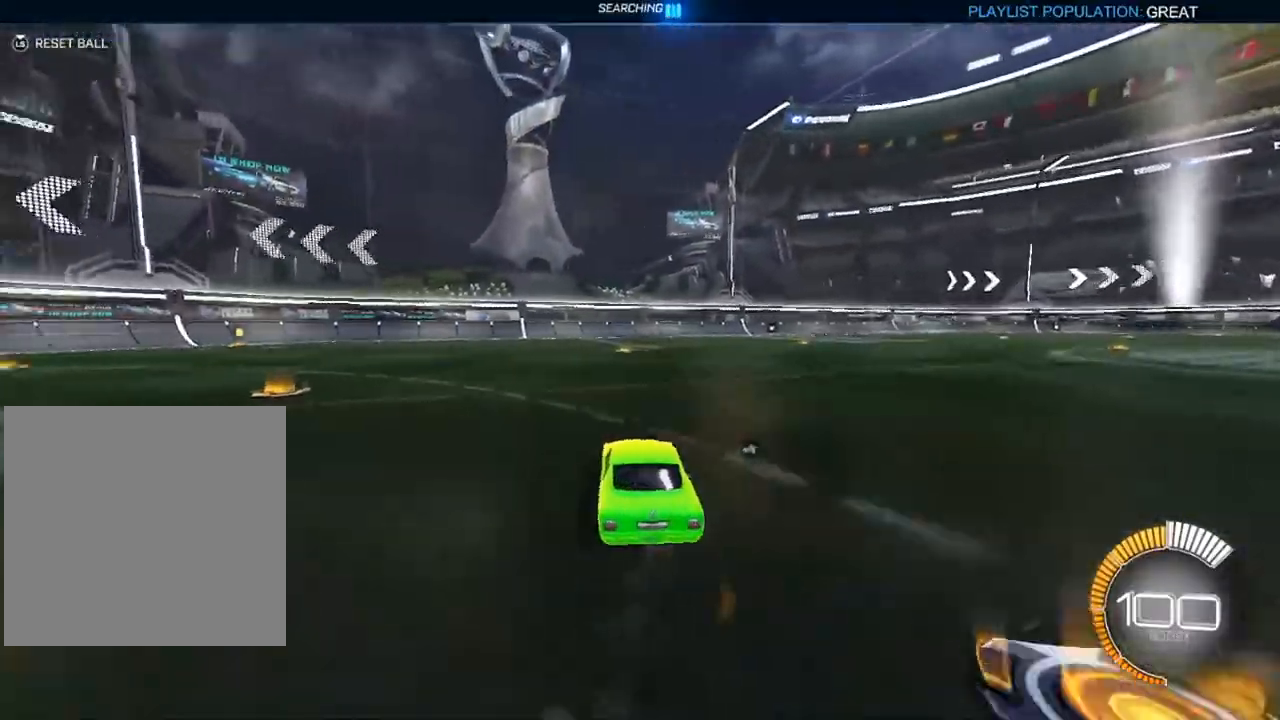
{"buttons": ["B", "R2"], "left_stick": "center", "right_stick": "center", "events": [[17, "left_stick", "center"], [100, "R2", "up"], [133, "B", "up"], [150, "DPAD_UP", "down"], [150, "L2", "down"], [217, "DPAD_UP", "up"], [217, "R2", "down"], [233, "Y", "down"], [283, "L2", "up"], [317, "Y", "up"], [400, "B", "down"]]}
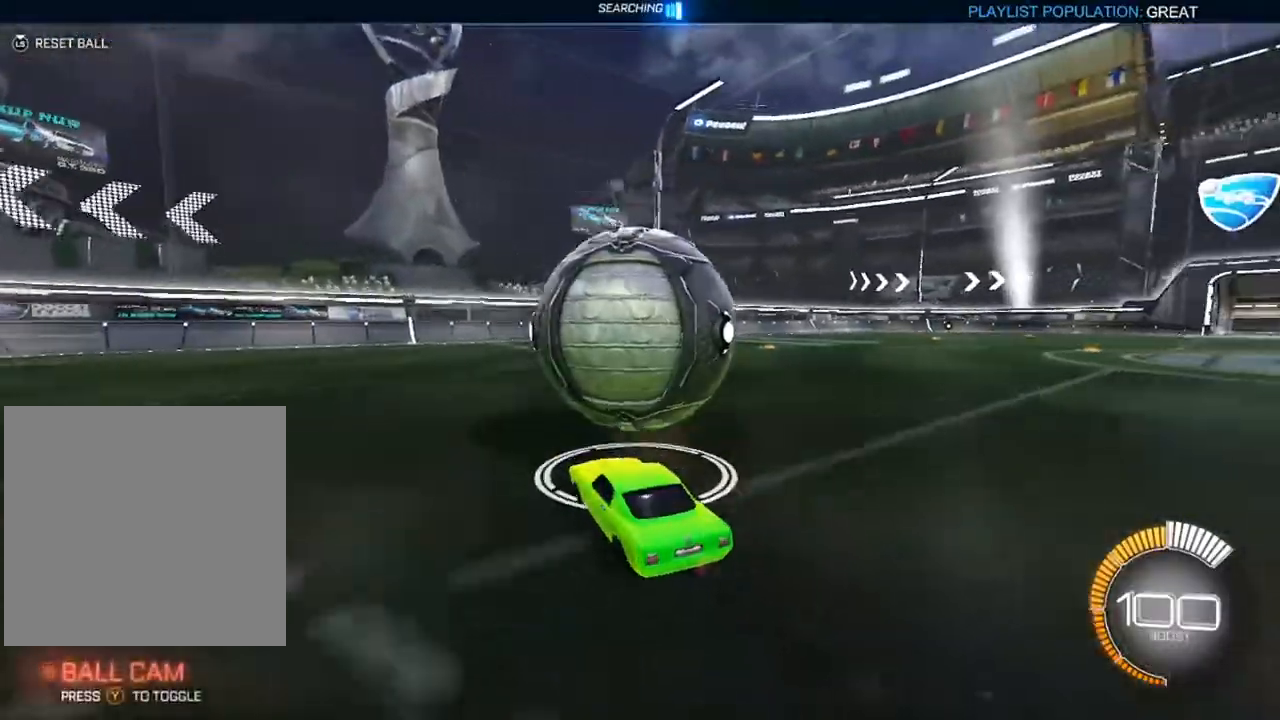
{"buttons": ["B", "R2"], "left_stick": "center", "right_stick": "center", "events": [[200, "left_stick", "right"], [250, "left_stick", "center"]]}
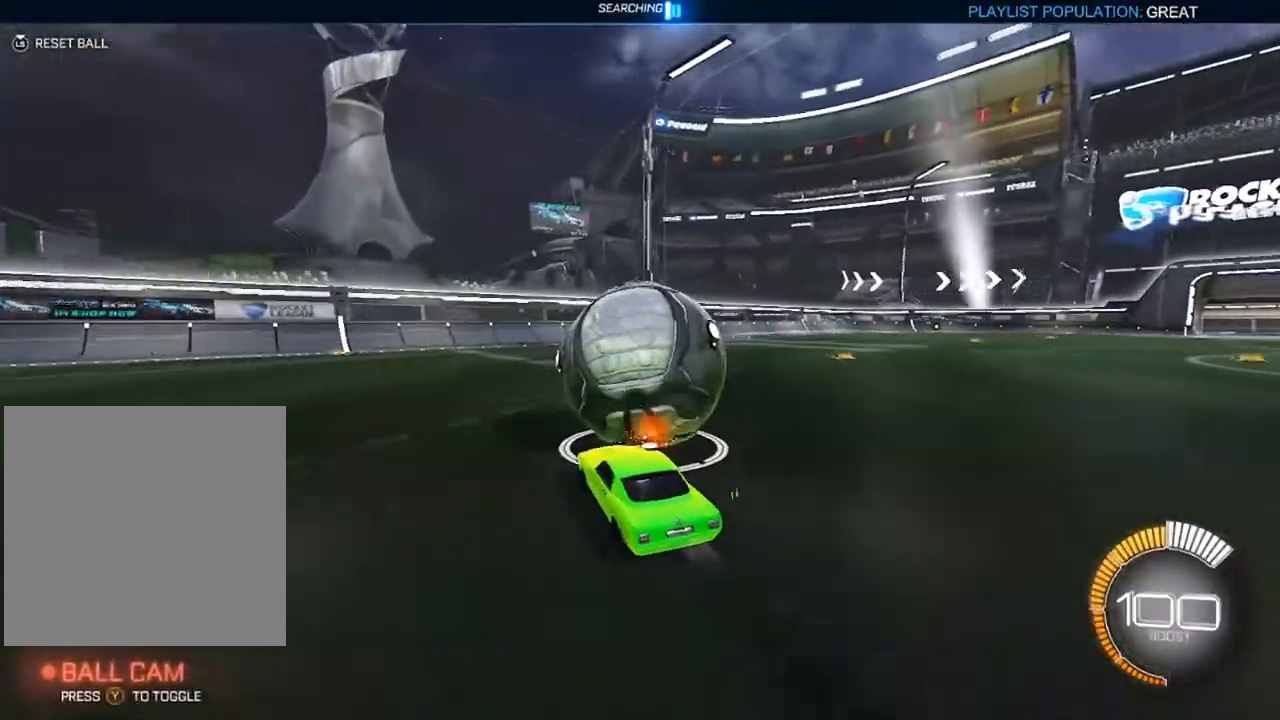
{"buttons": [], "left_stick": "center", "right_stick": "center", "events": [[150, "left_stick", "up-right"], [200, "B", "up"], [200, "left_stick", "center"], [367, "R2", "up"]]}